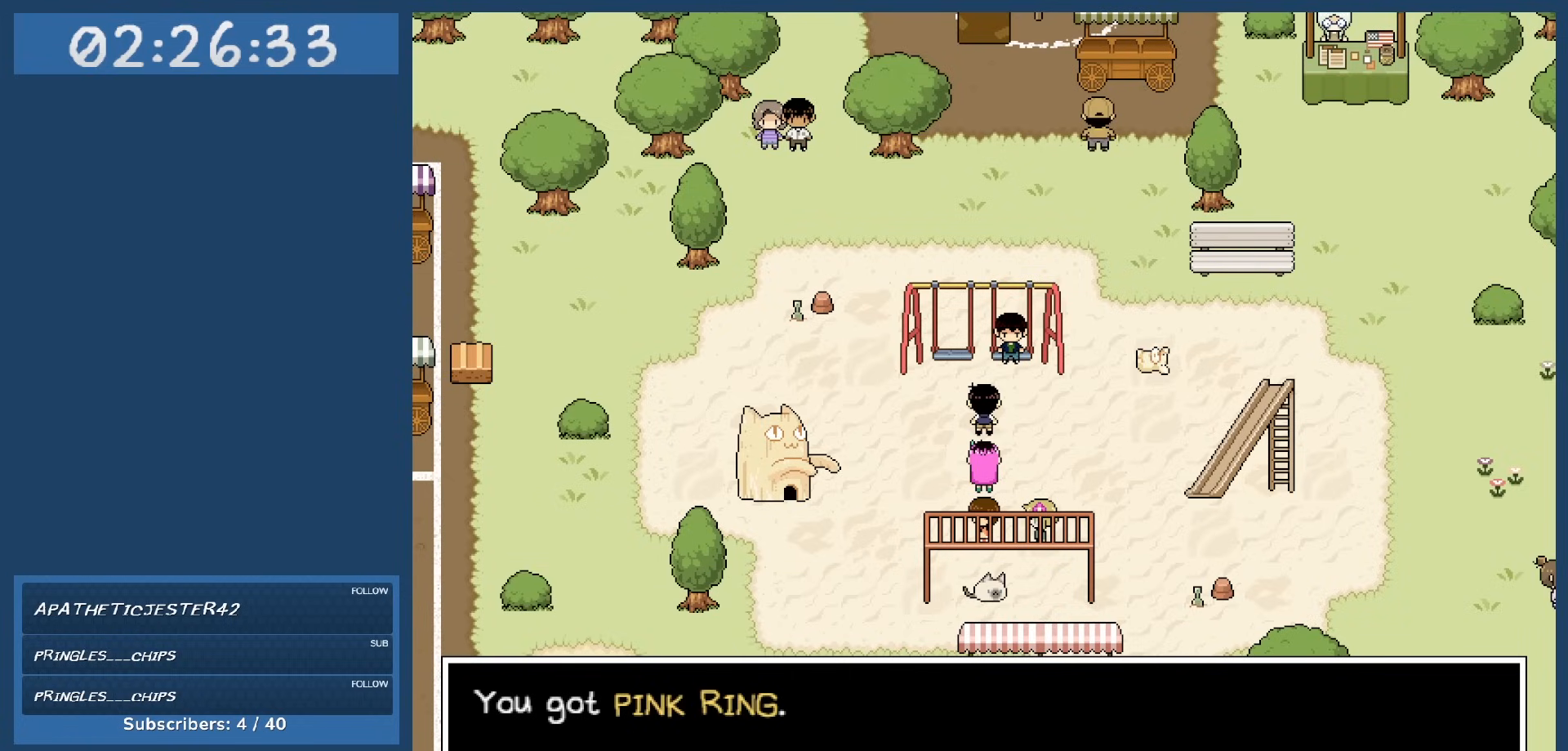
Gameplay with keyboard; each line is a JSON object with the keys held at the frame after it. "events" lists presses ("down") and releases ("up") of "c", "down", "left", "right", "shift", "space", "up", "x" and "z" between this image and that frame as [ms after this image, input, new state], when the widget could be followed in between. No other keys are recorded. Mouse input is not recorded.
{"keys": ["z"], "events": [[384, "z", "down"]]}
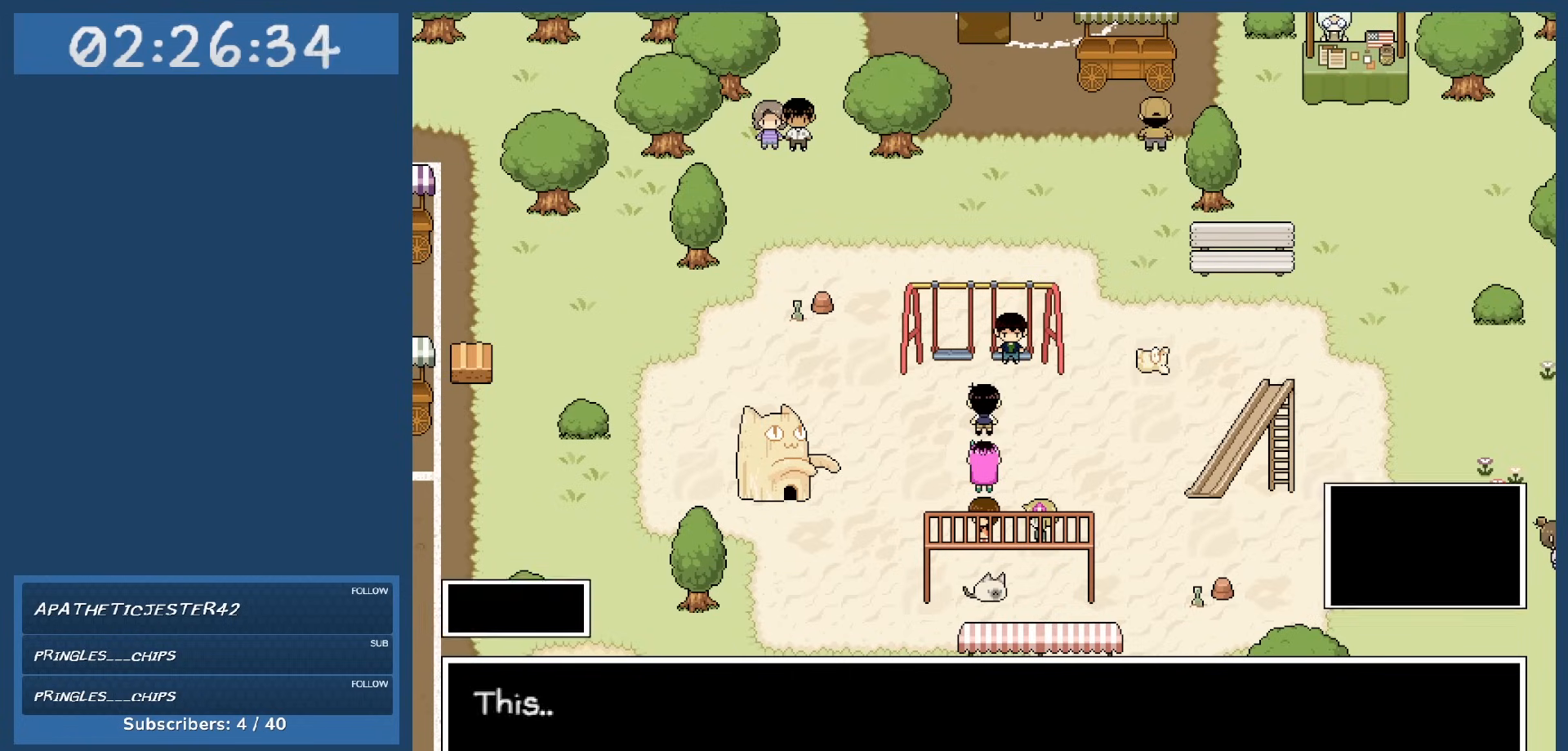
{"keys": [], "events": [[34, "z", "up"]]}
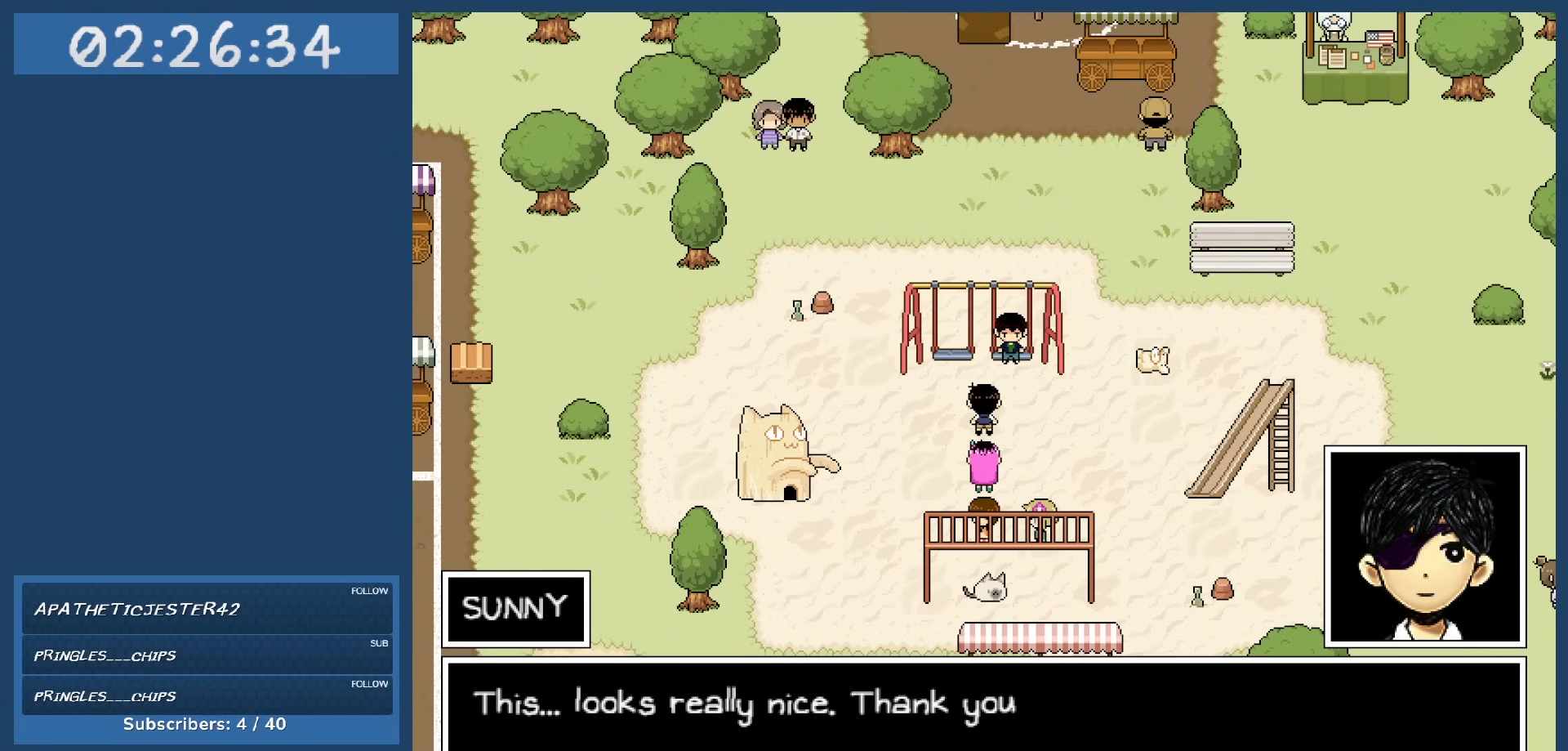
{"keys": [], "events": []}
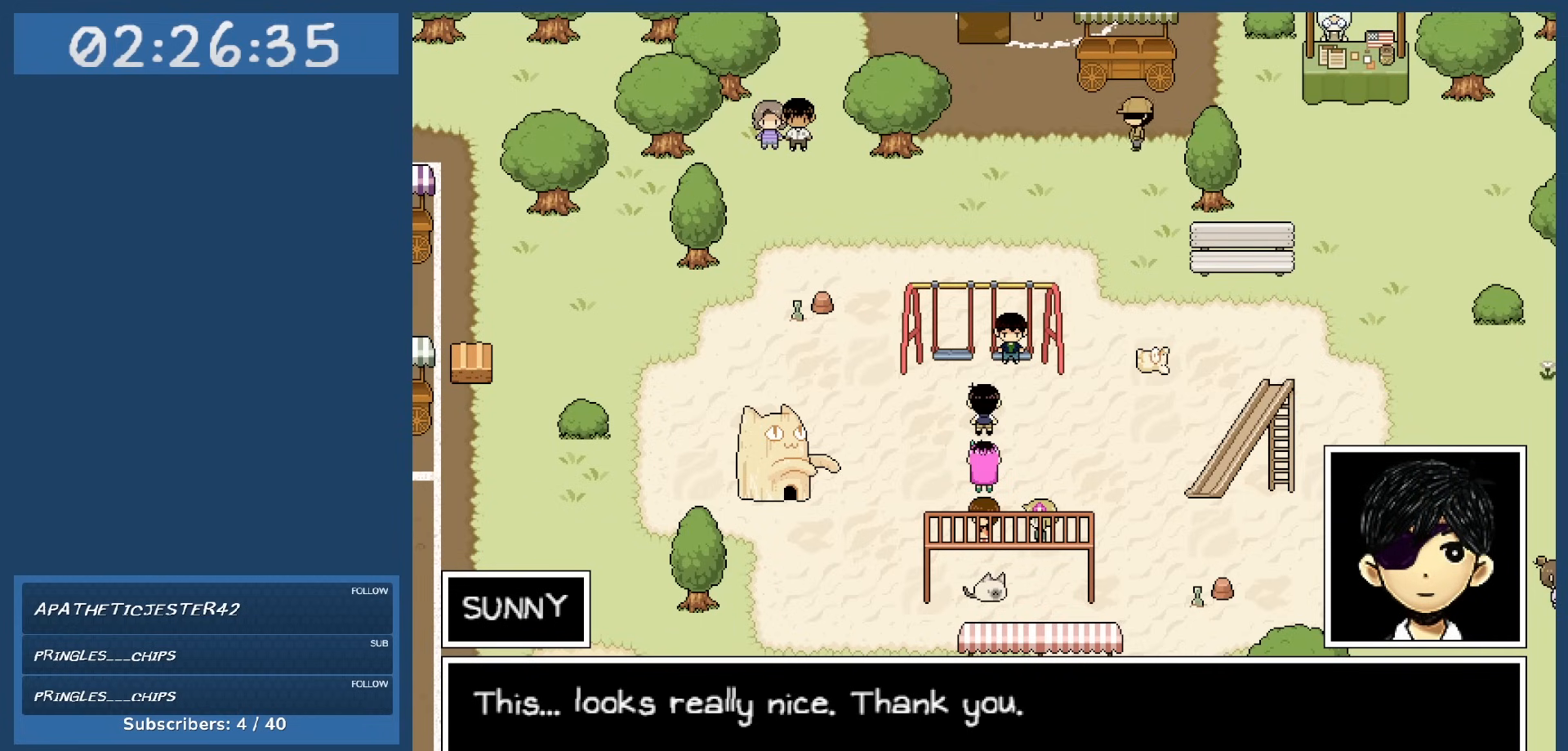
{"keys": [], "events": []}
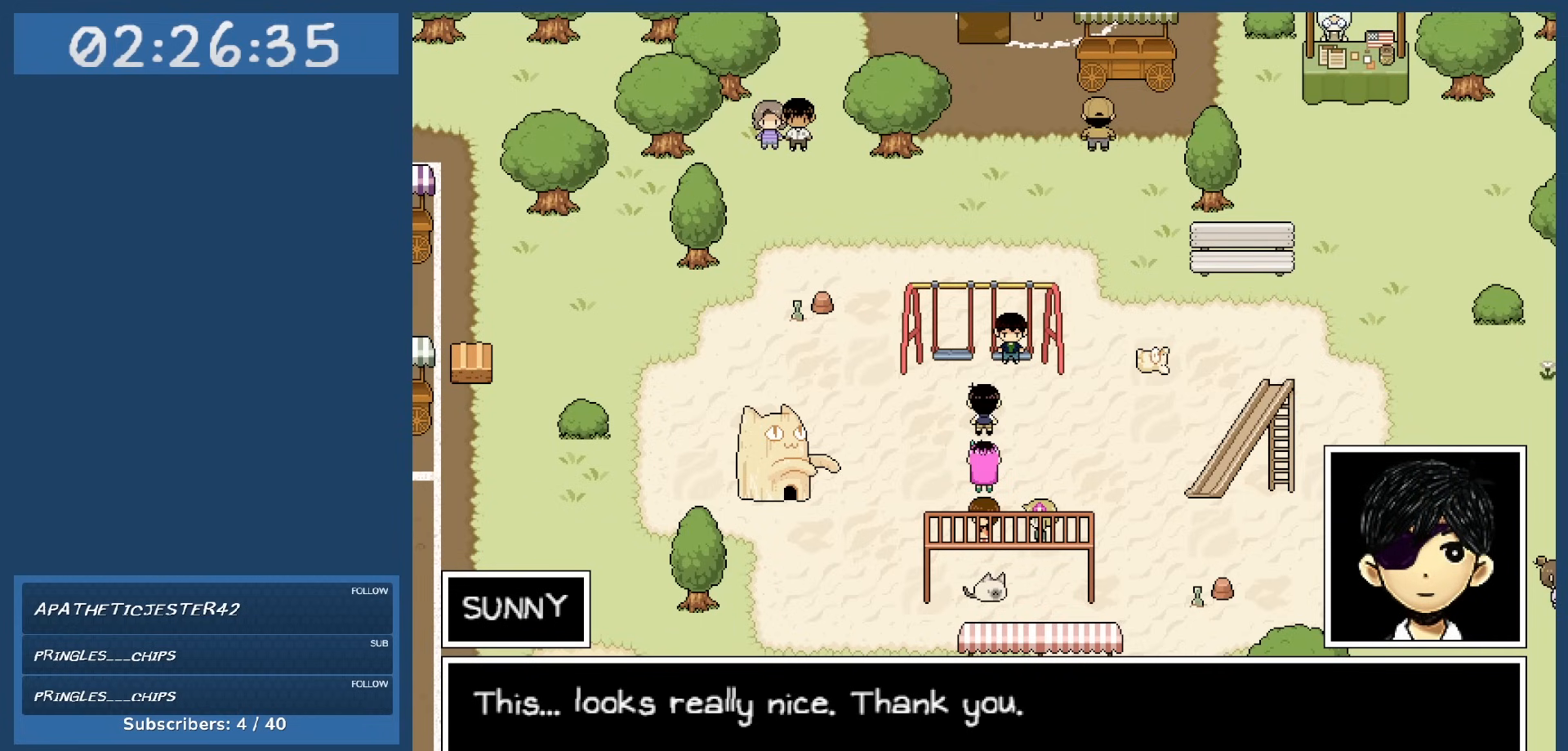
{"keys": [], "events": []}
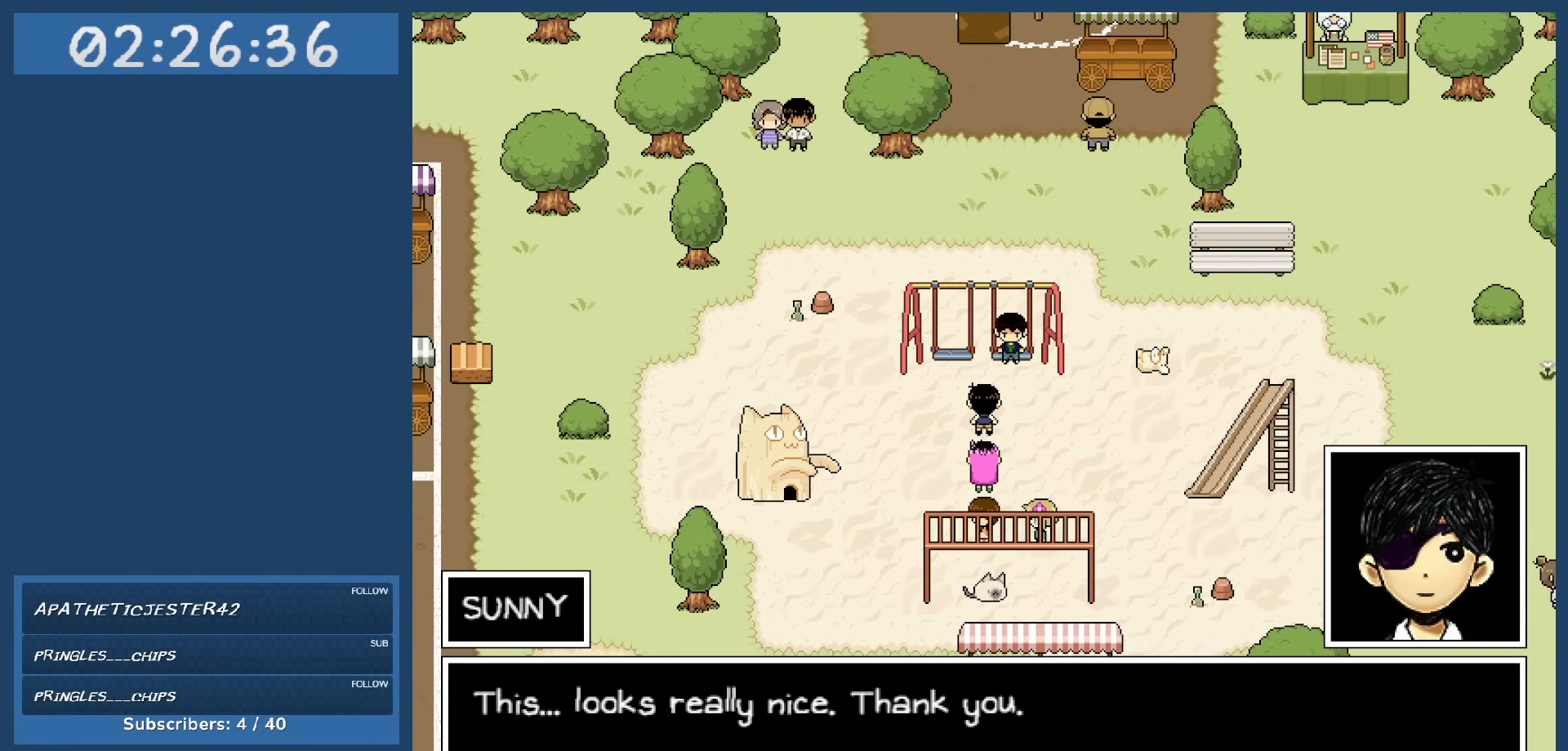
{"keys": [], "events": []}
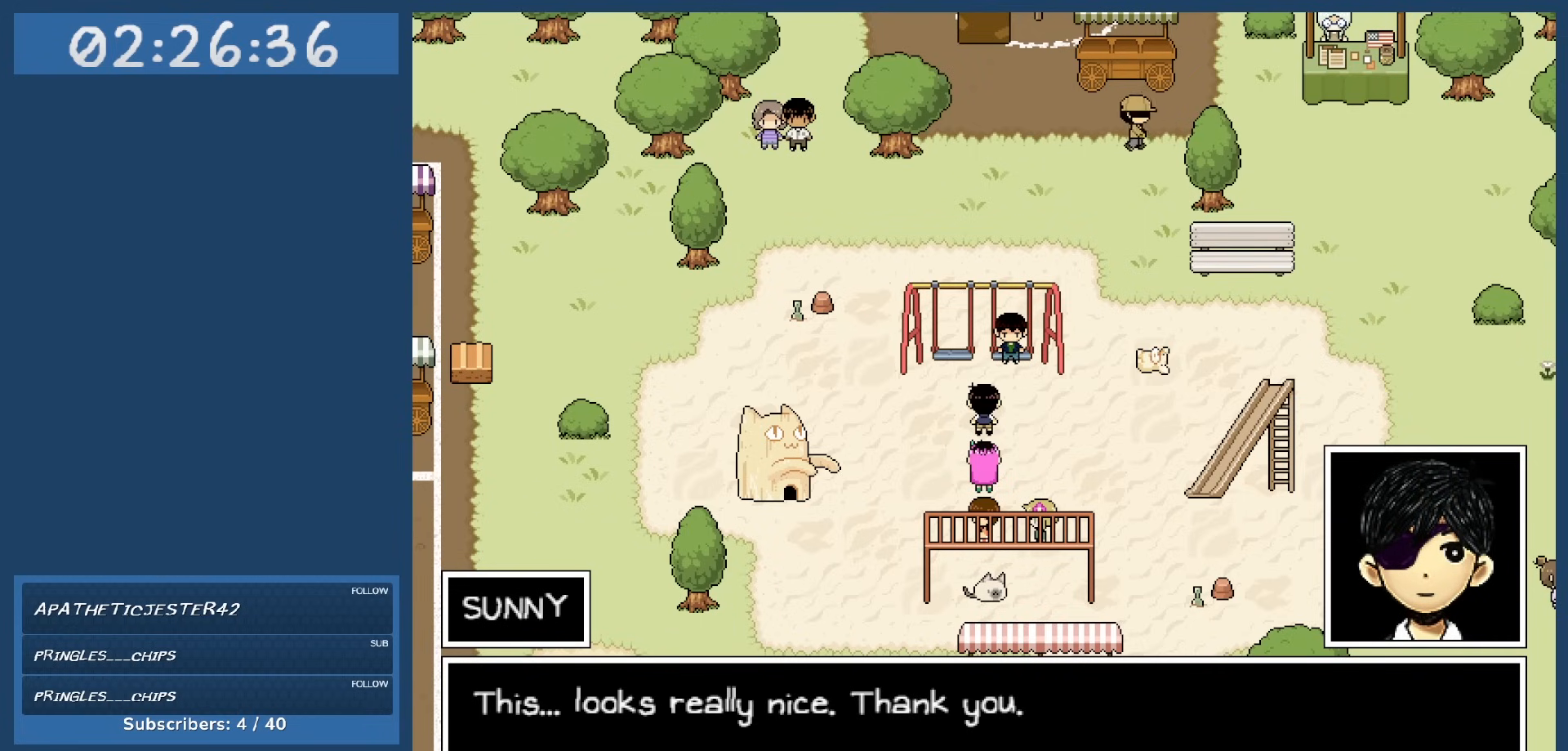
{"keys": ["z"], "events": [[434, "z", "down"]]}
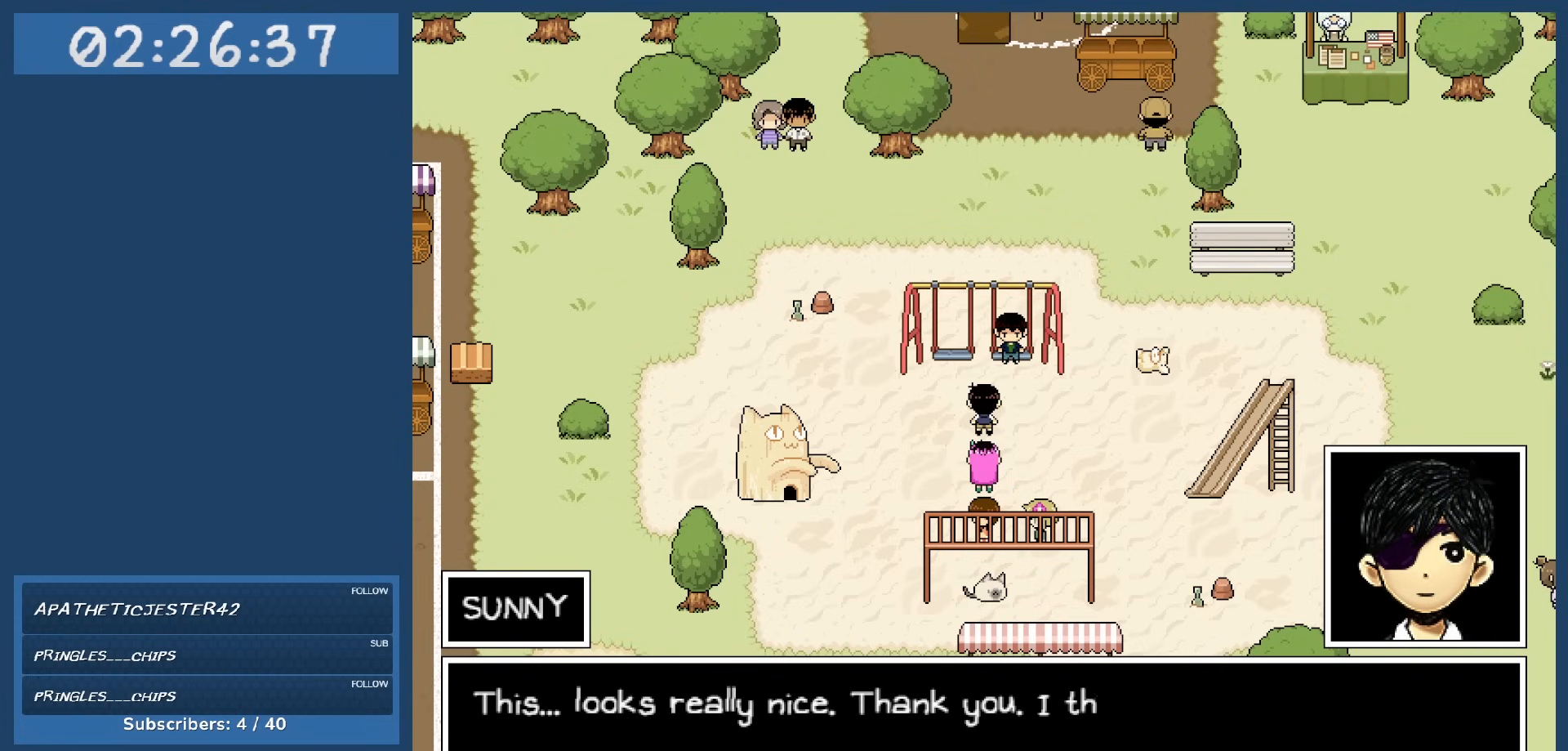
{"keys": [], "events": [[17, "z", "up"]]}
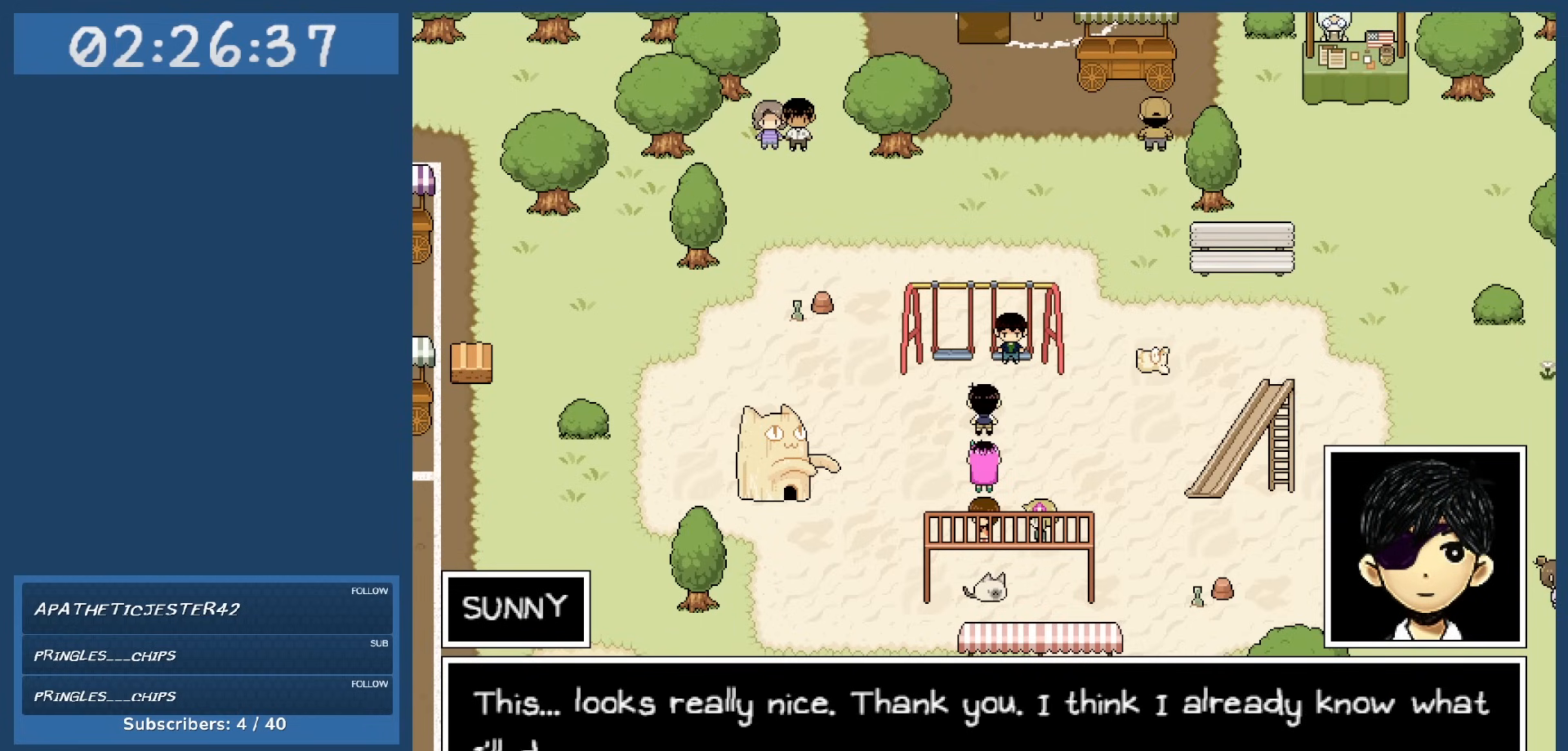
{"keys": [], "events": []}
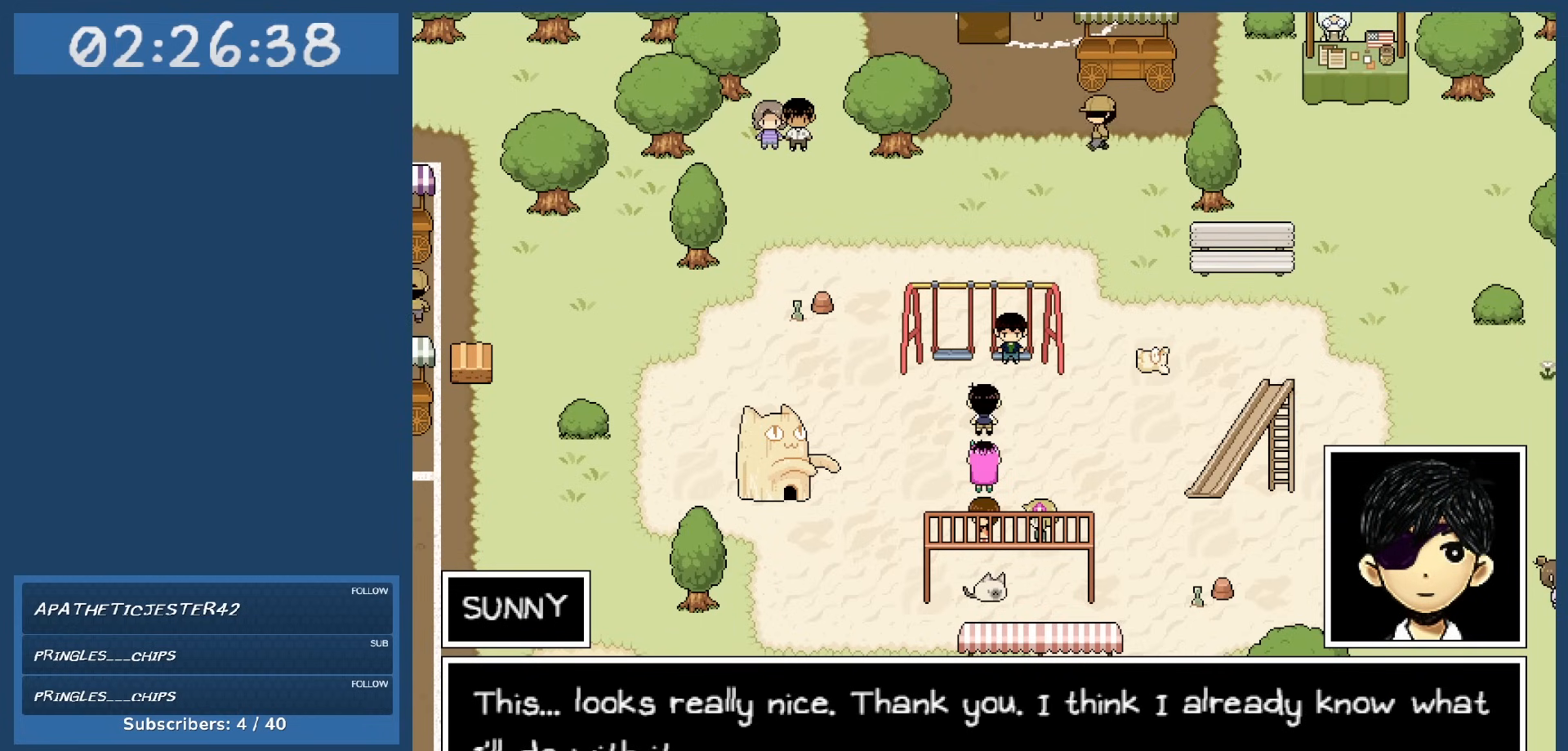
{"keys": [], "events": []}
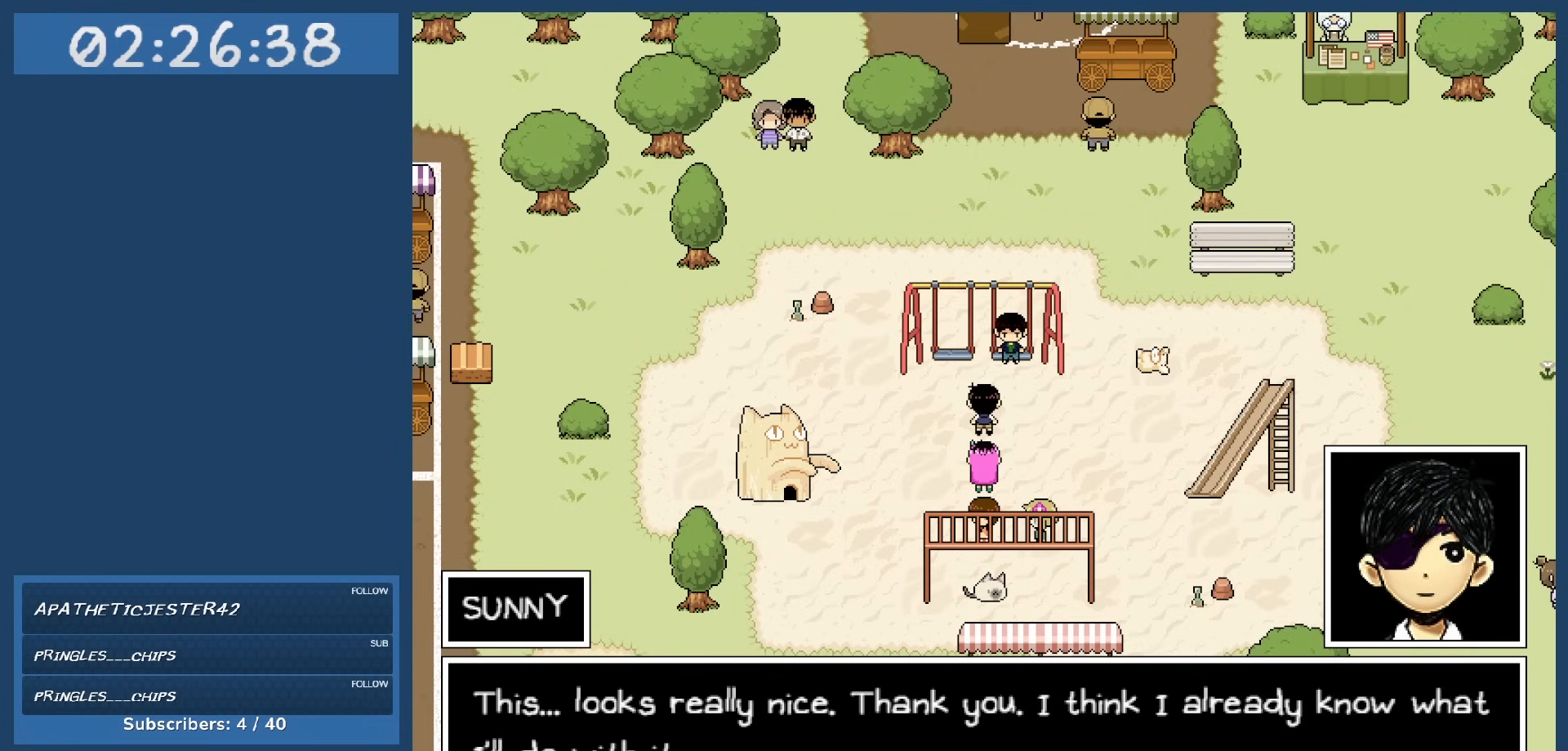
{"keys": [], "events": []}
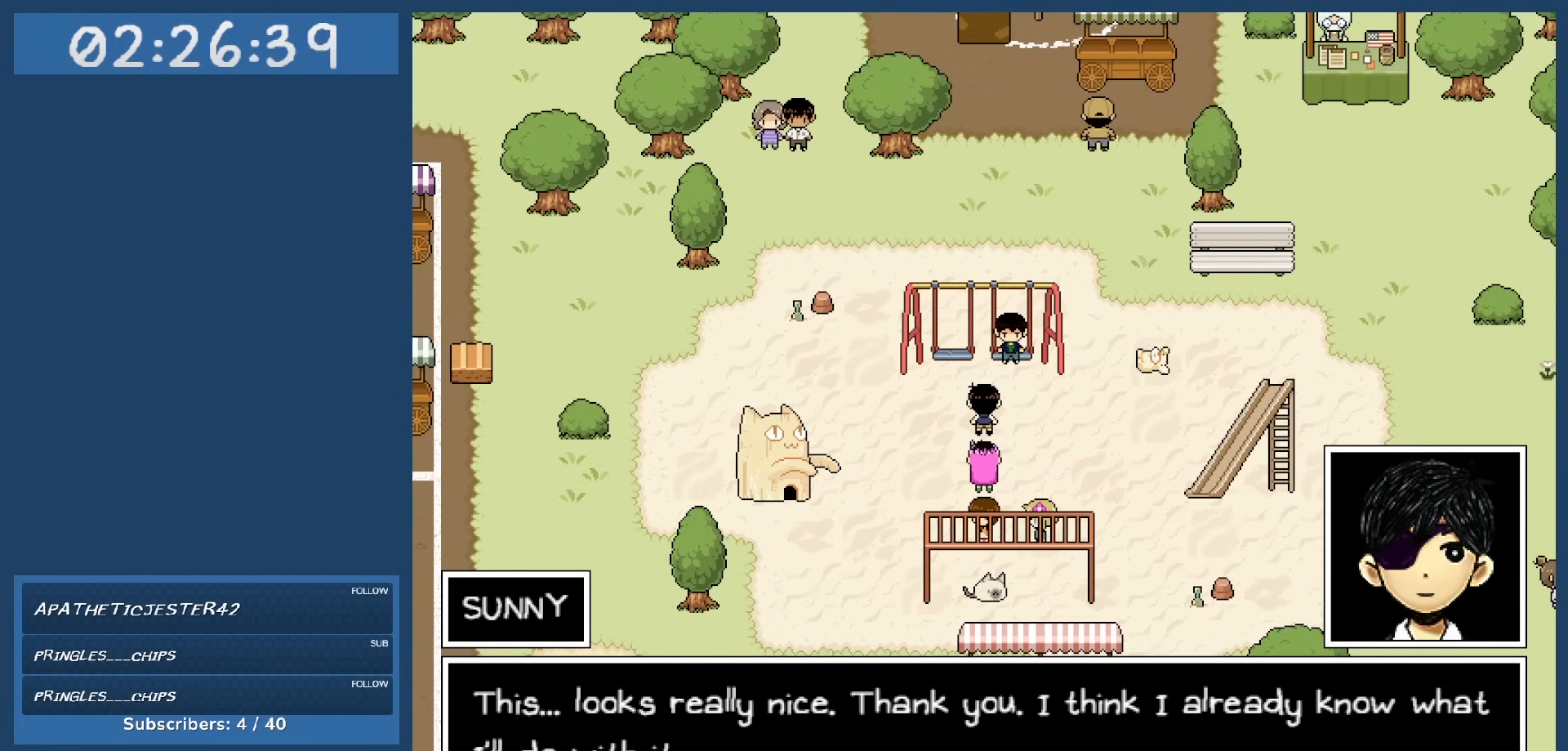
{"keys": [], "events": [[234, "z", "down"], [317, "z", "up"]]}
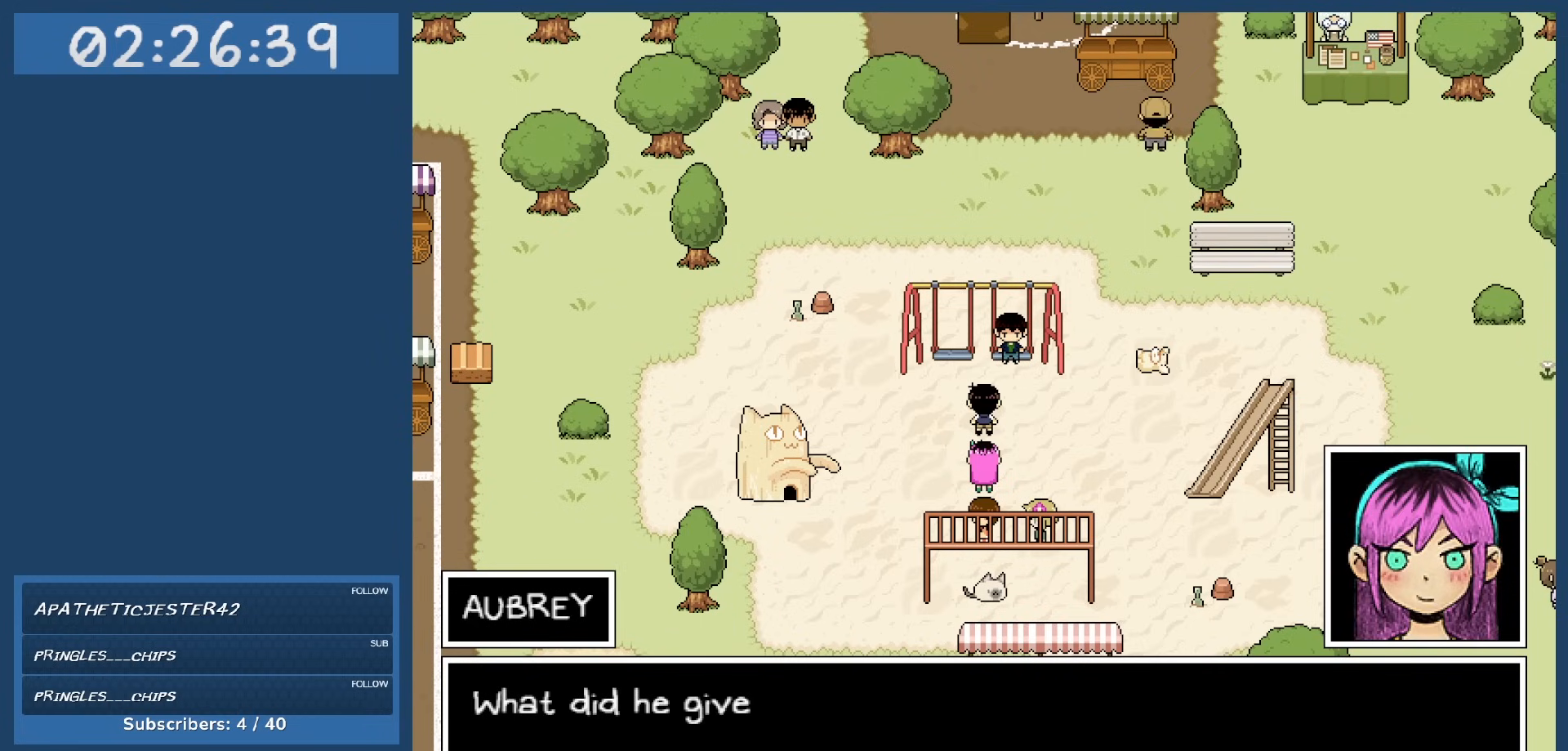
{"keys": [], "events": []}
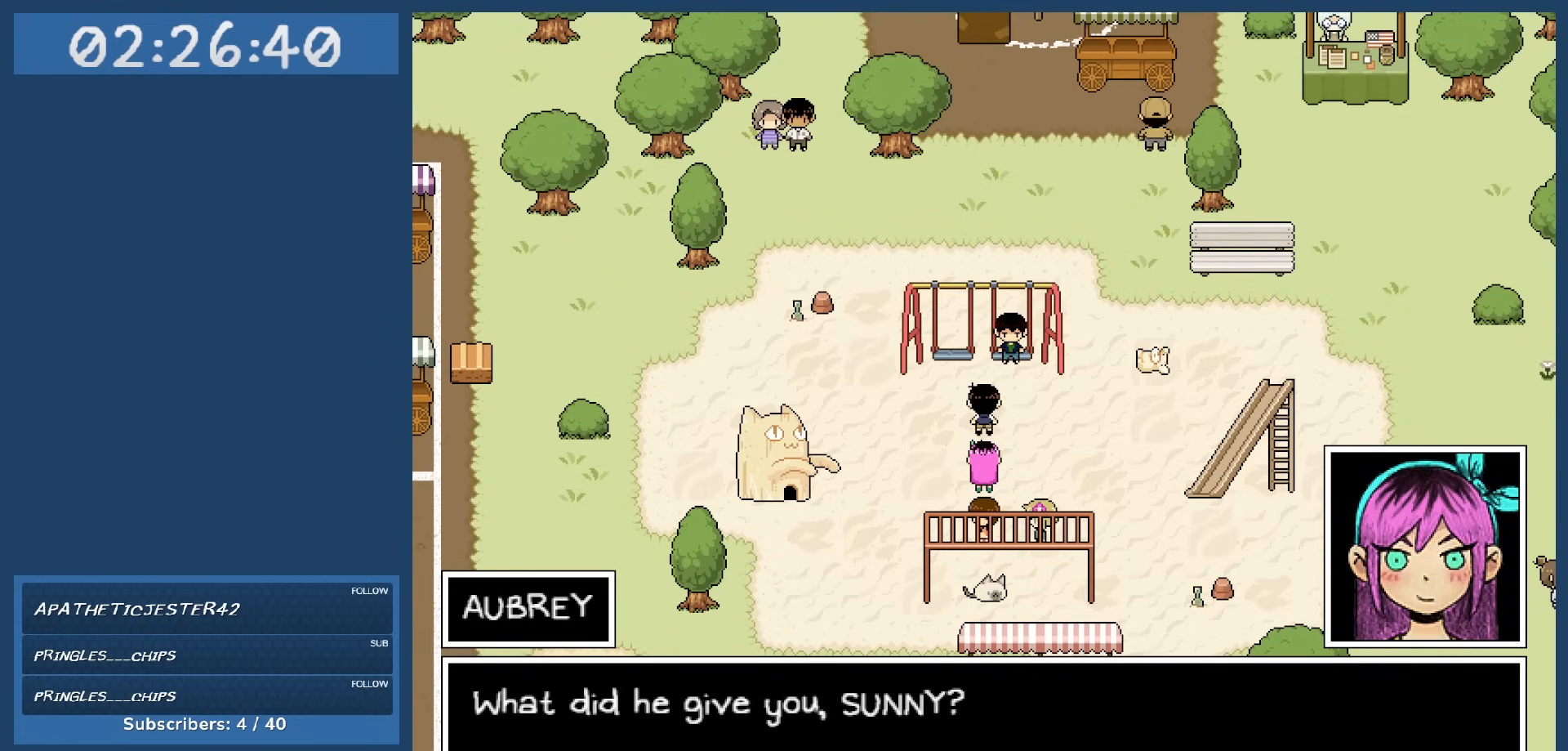
{"keys": [], "events": []}
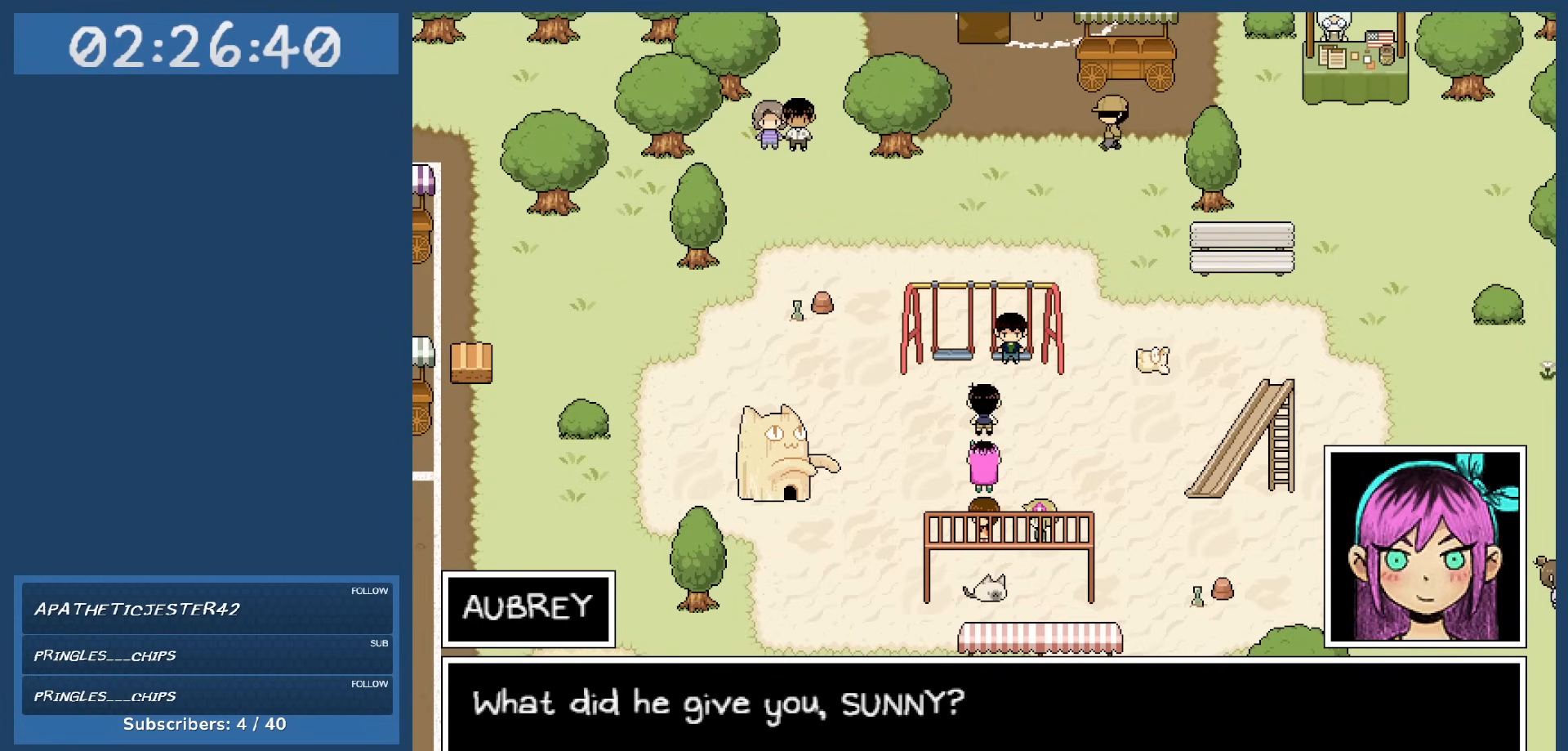
{"keys": [], "events": [[234, "z", "down"], [367, "z", "up"]]}
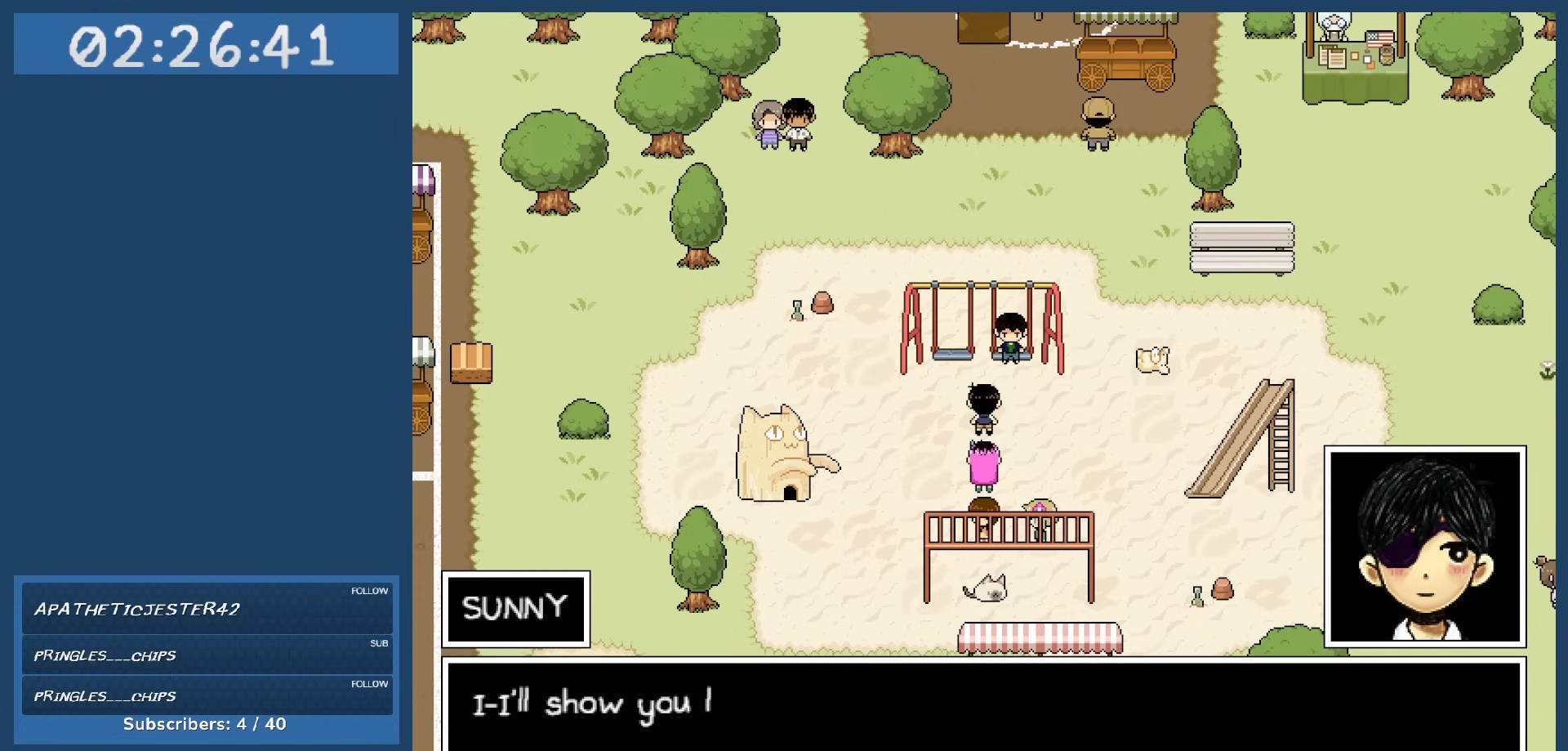
{"keys": [], "events": []}
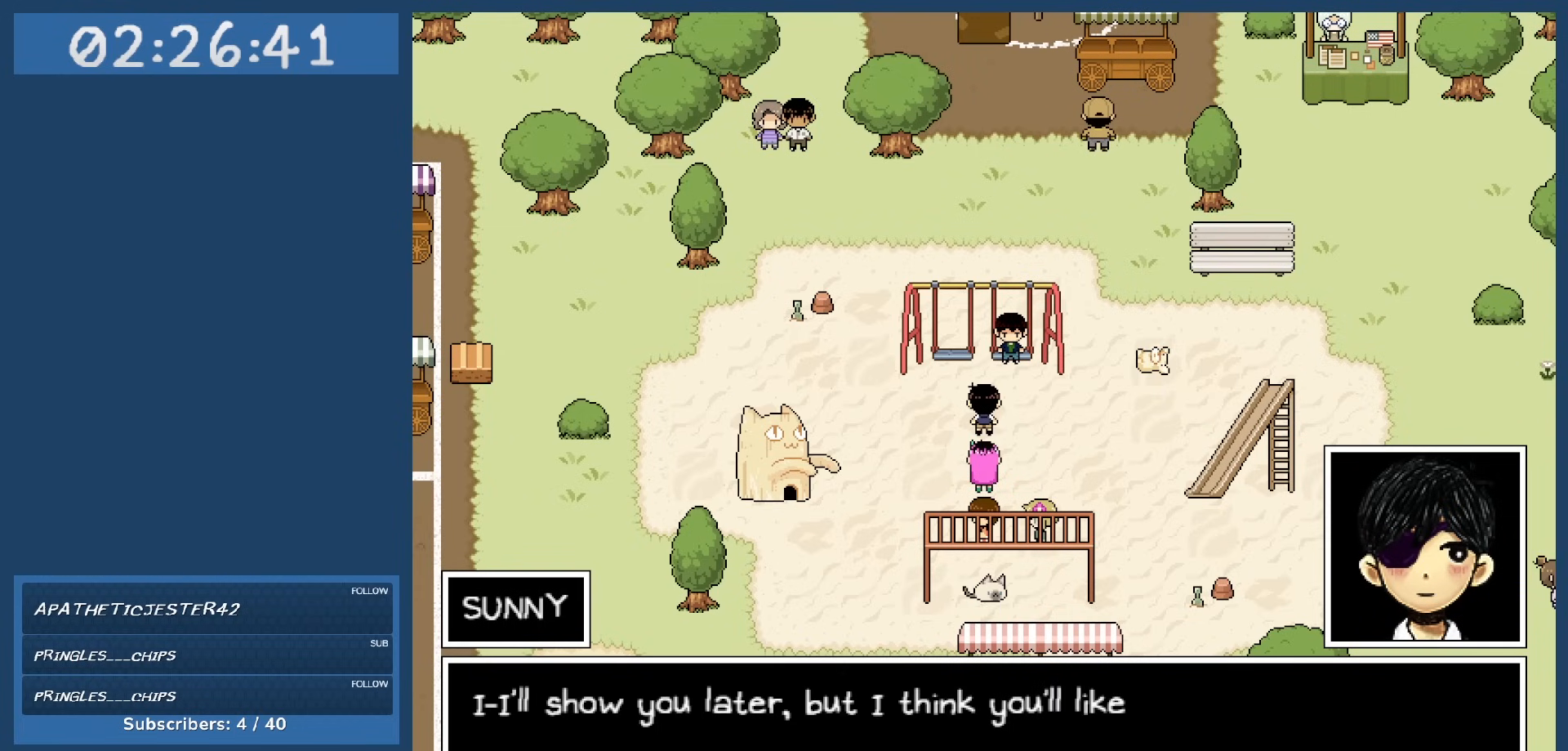
{"keys": [], "events": []}
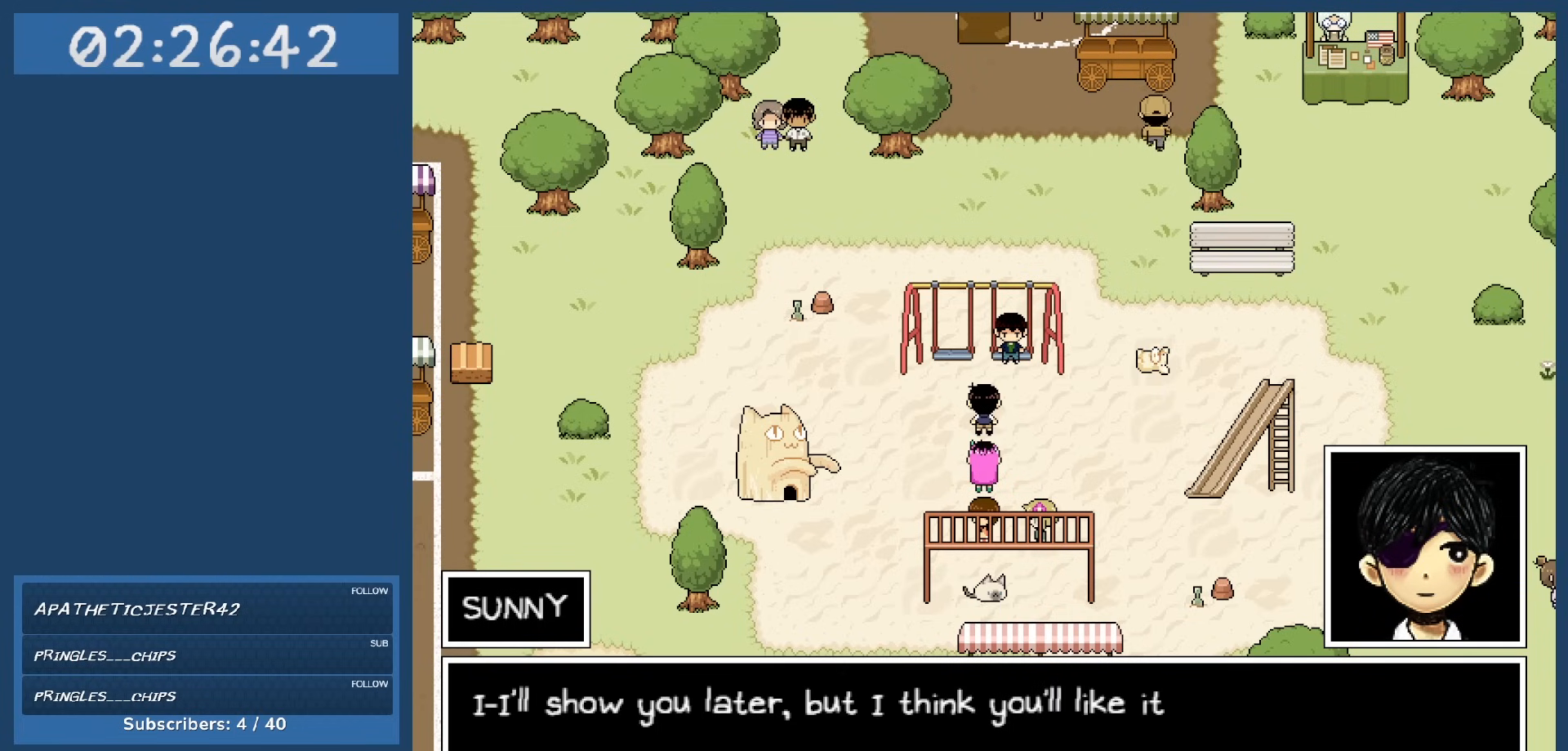
{"keys": [], "events": []}
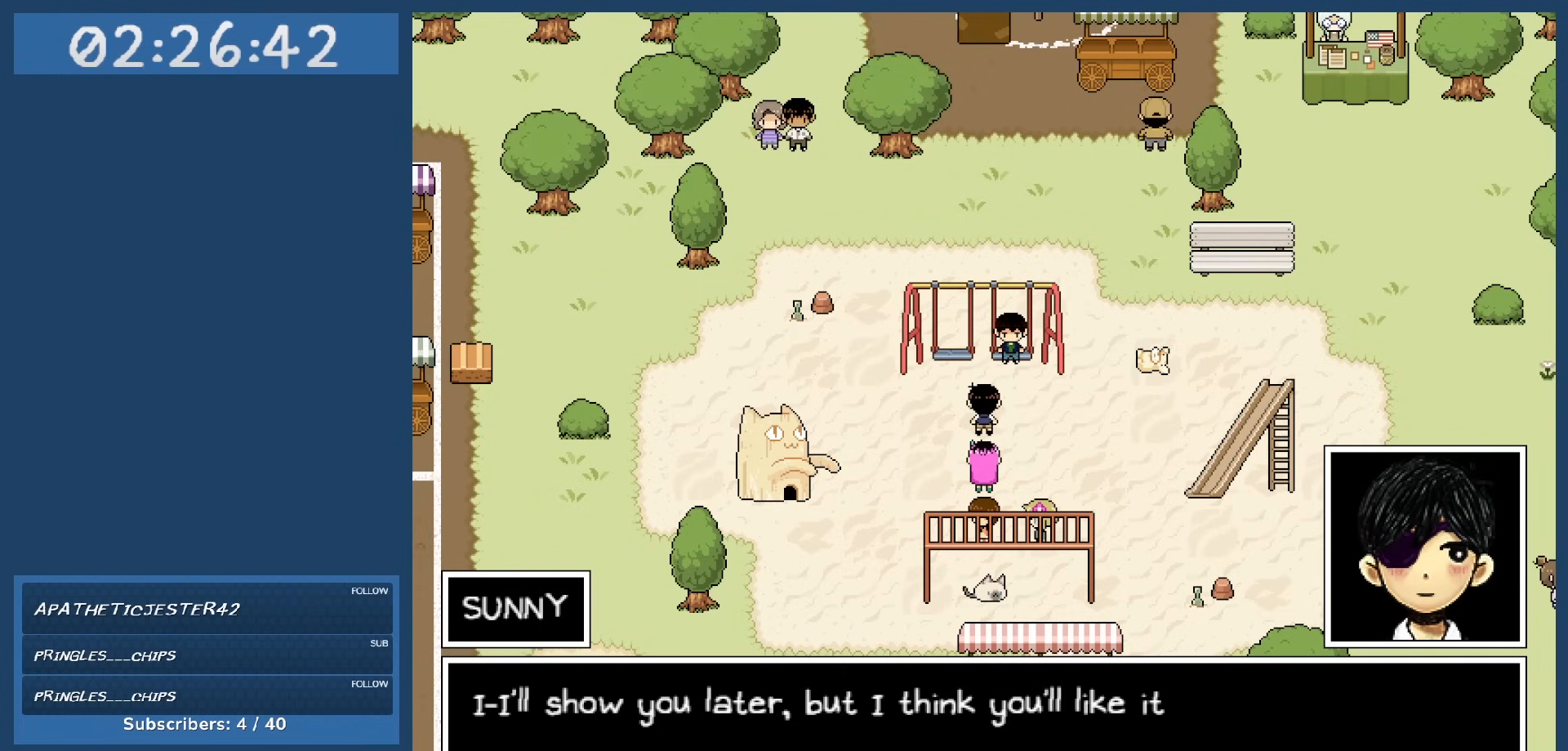
{"keys": [], "events": []}
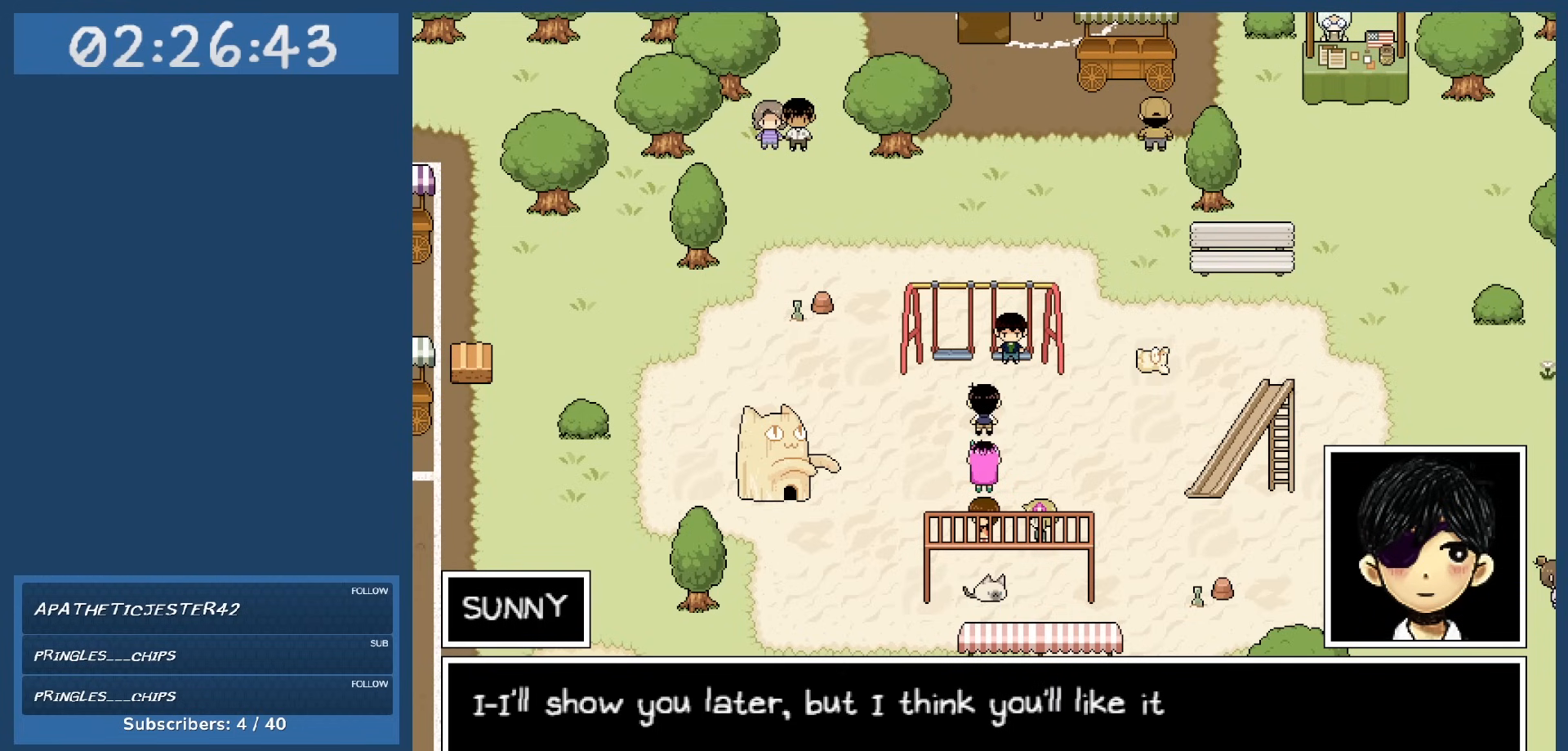
{"keys": [], "events": []}
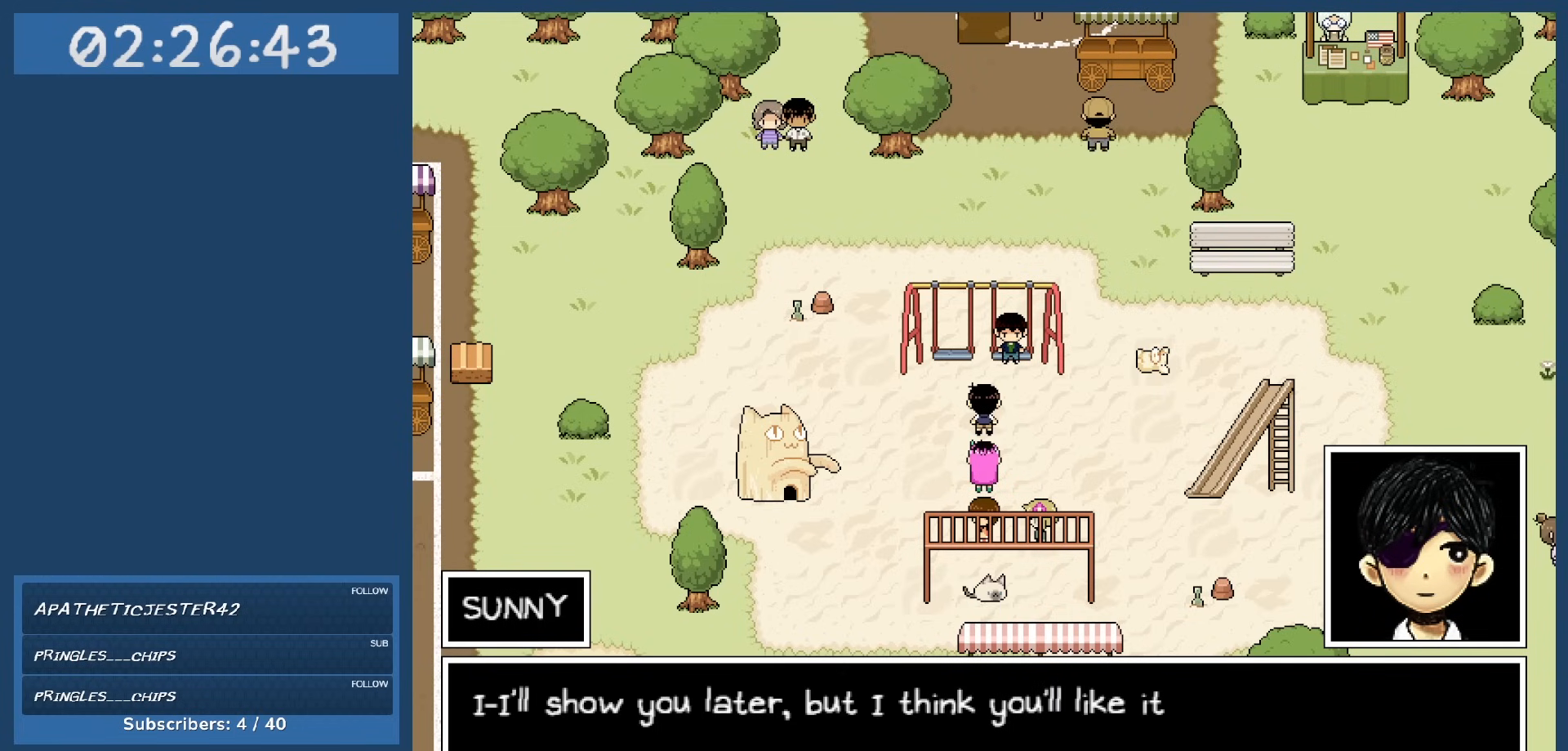
{"keys": [], "events": [[234, "z", "down"], [334, "z", "up"]]}
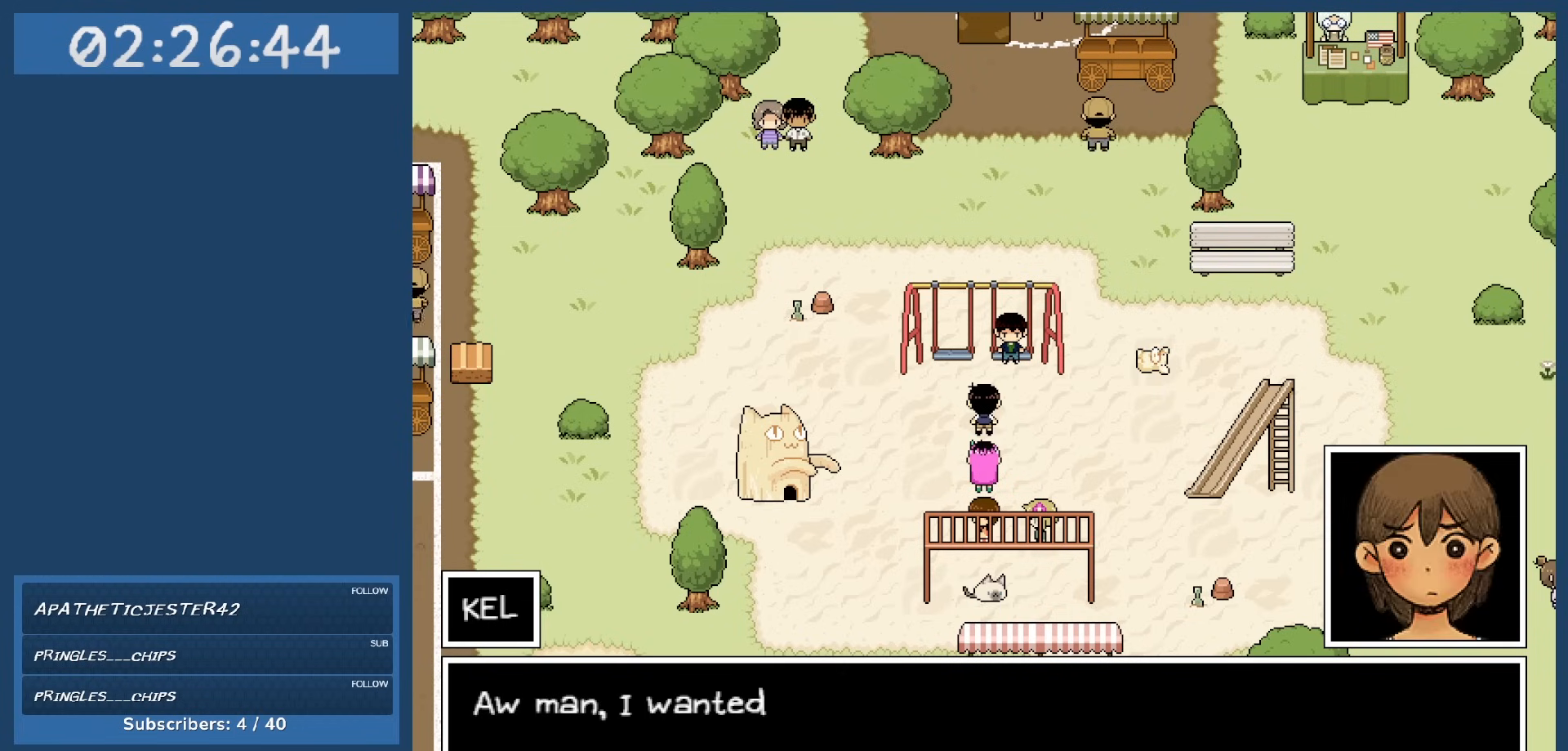
{"keys": [], "events": []}
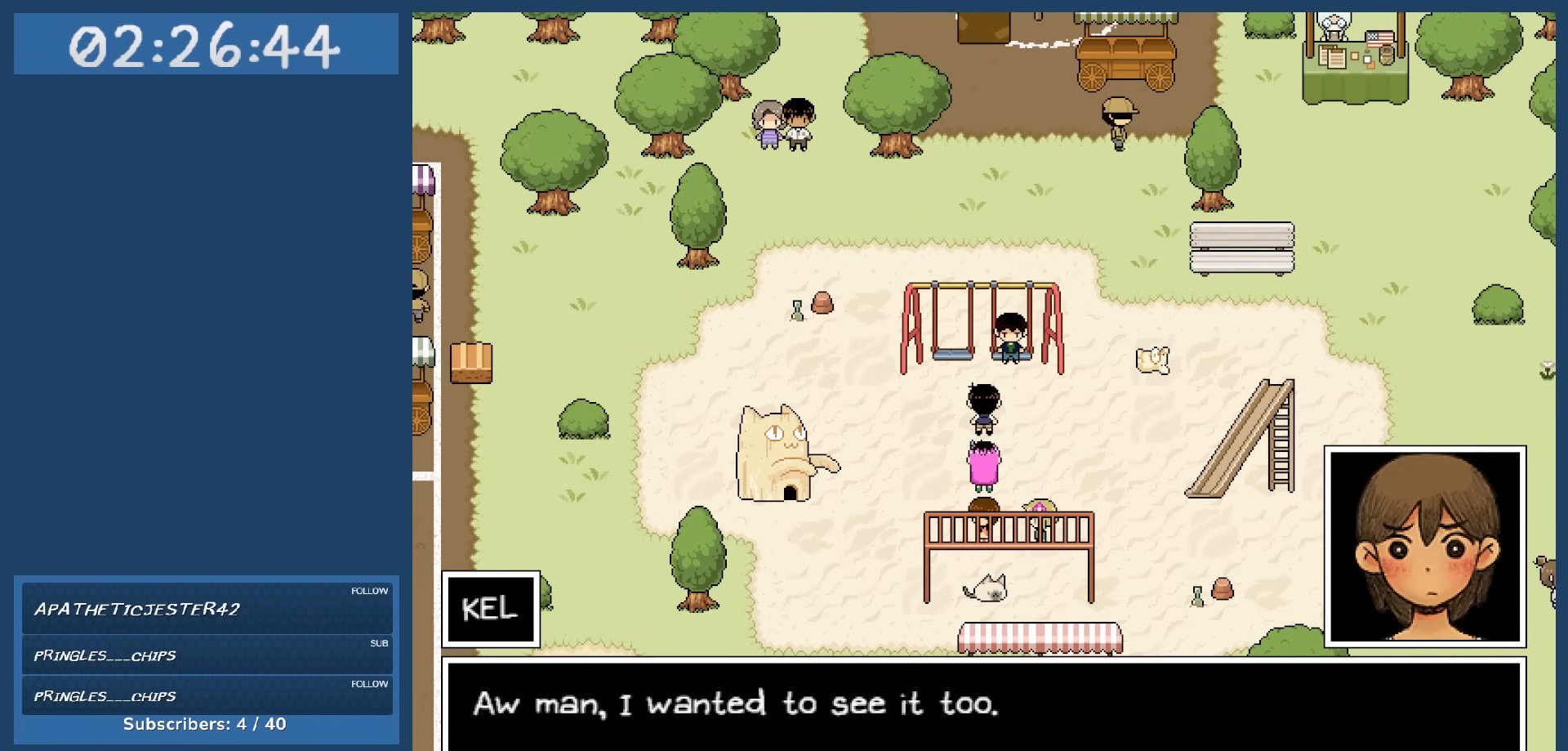
{"keys": [], "events": []}